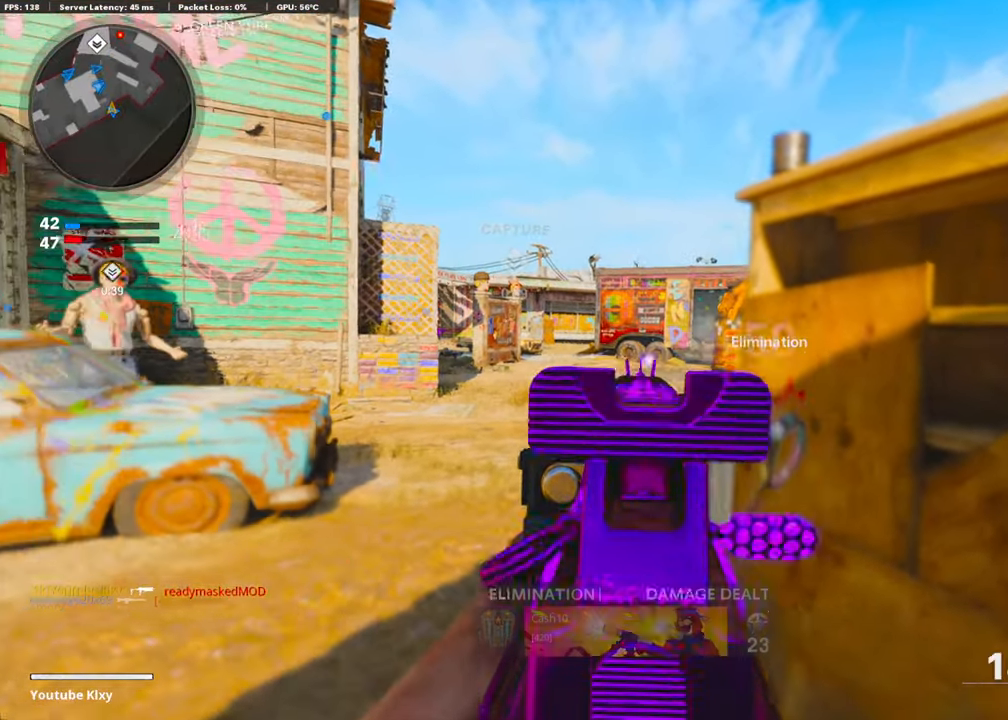
Gameplay with a controller (PlayStation layout); each line is a JSON object with the inputs held at the frame after it. "events" lists button and stick changes between this image and that frame as [ms after this image, input, new state], when the widget could be followed in between.
{"buttons": [], "left_stick": "up-left", "right_stick": "up-right", "events": [[67, "right_stick", "center"], [268, "left_stick", "center"], [335, "left_stick", "left"], [418, "R1", "up"], [418, "right_stick", "up-right"], [485, "L1", "up"], [485, "left_stick", "up-left"]]}
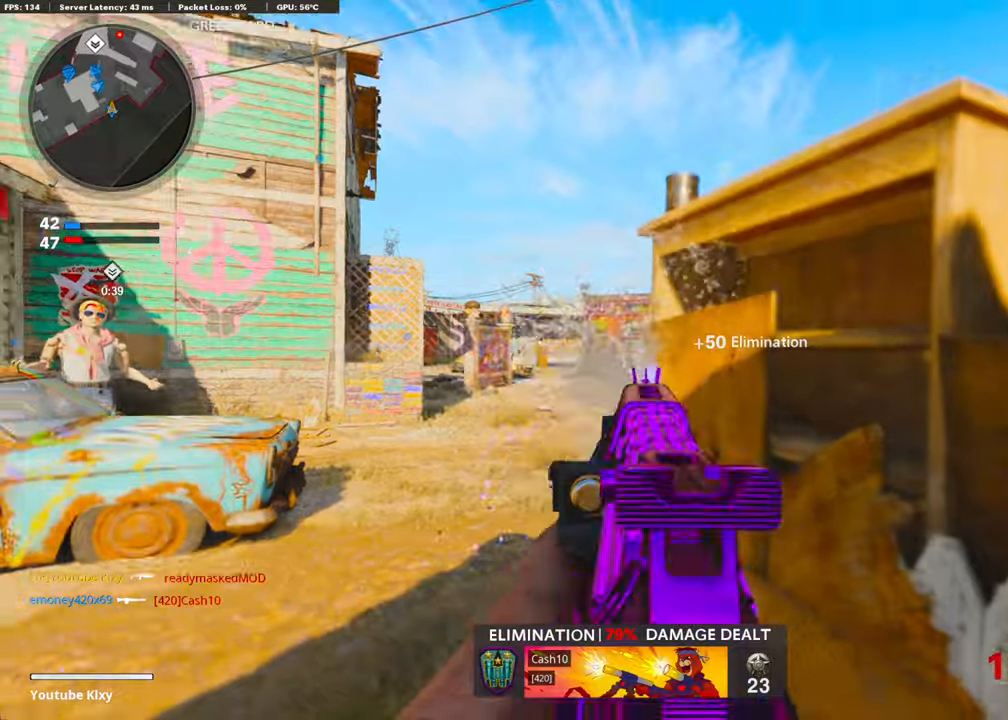
{"buttons": [], "left_stick": "up", "right_stick": "right", "events": [[50, "right_stick", "center"], [67, "L3", "down"], [100, "right_stick", "right"], [284, "left_stick", "up"], [301, "L3", "up"]]}
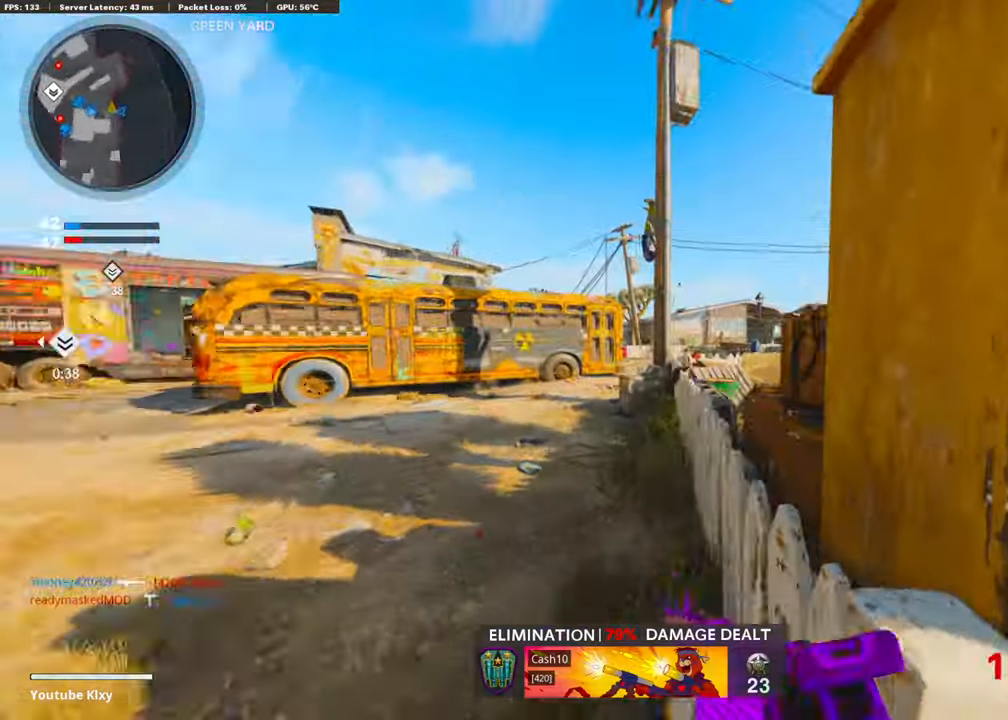
{"buttons": [], "left_stick": "up-left", "right_stick": "center", "events": [[33, "right_stick", "center"], [435, "left_stick", "up-left"]]}
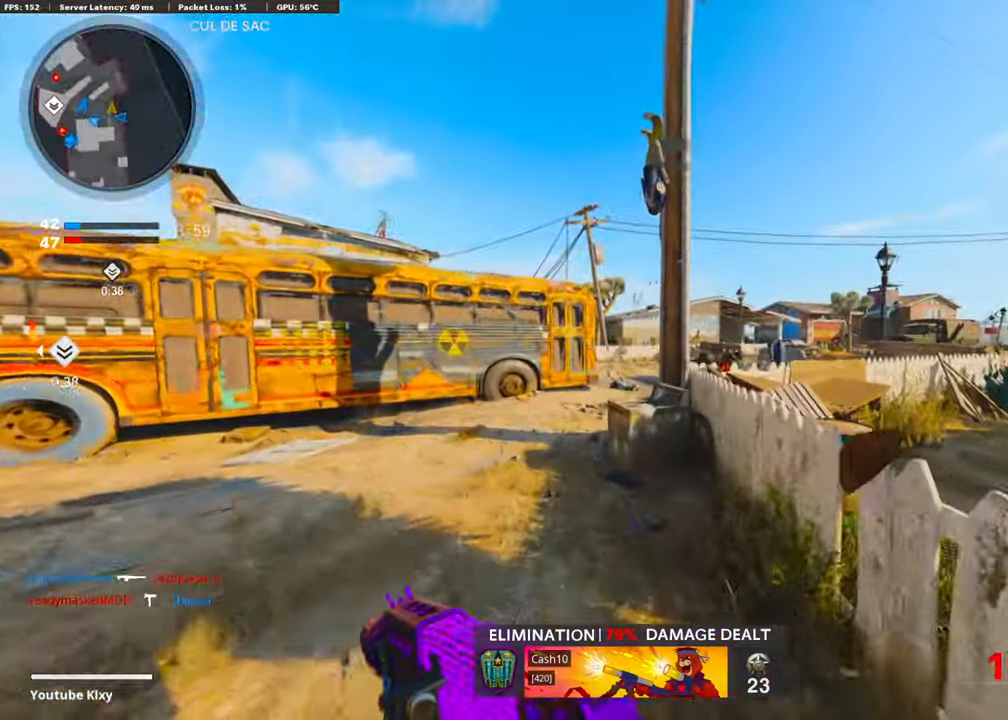
{"buttons": [], "left_stick": "up-left", "right_stick": "center", "events": [[67, "R3", "down"], [301, "R3", "up"]]}
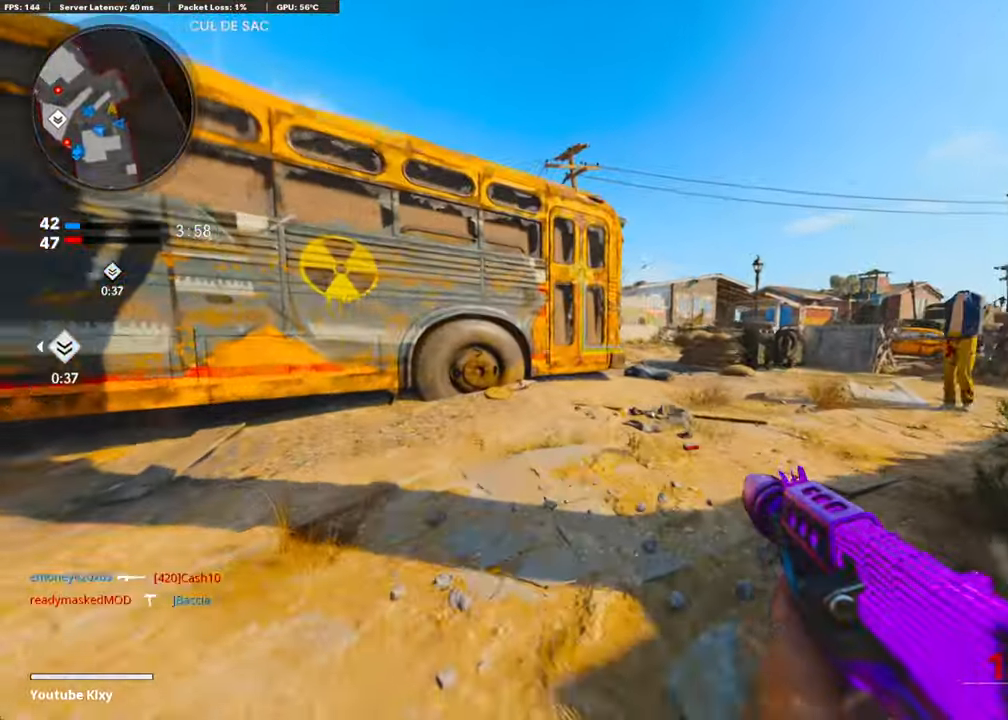
{"buttons": [], "left_stick": "up-left", "right_stick": "right", "events": [[84, "SQUARE", "down"], [150, "SQUARE", "up"], [485, "right_stick", "right"]]}
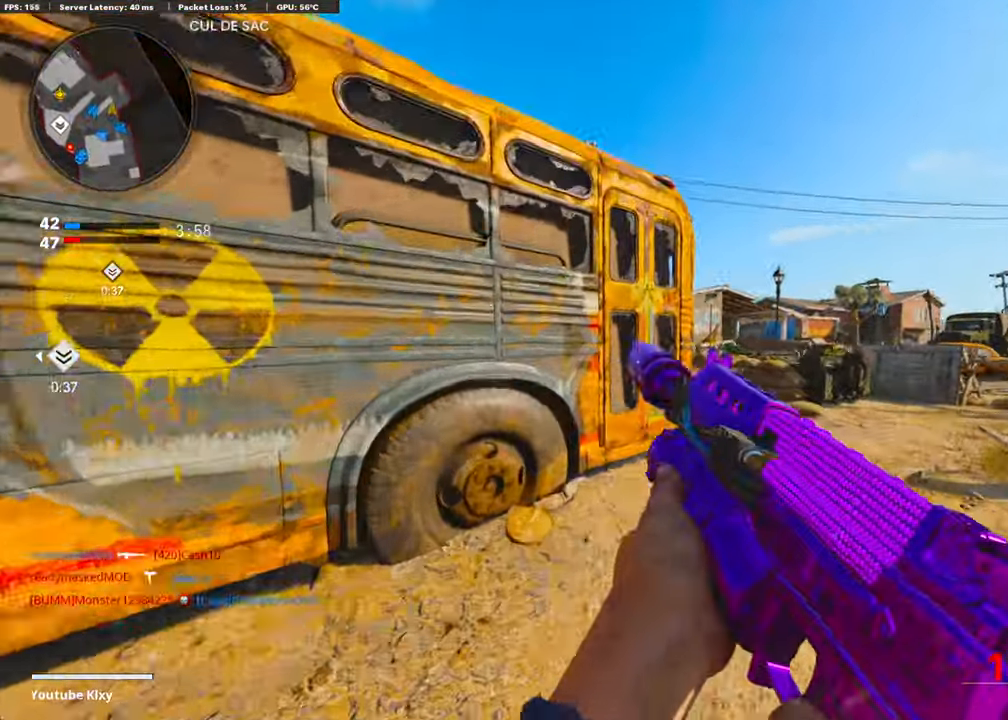
{"buttons": ["R3"], "left_stick": "left", "right_stick": "center", "events": [[84, "left_stick", "left"], [100, "R3", "down"], [184, "left_stick", "down-left"], [452, "left_stick", "left"], [468, "right_stick", "center"]]}
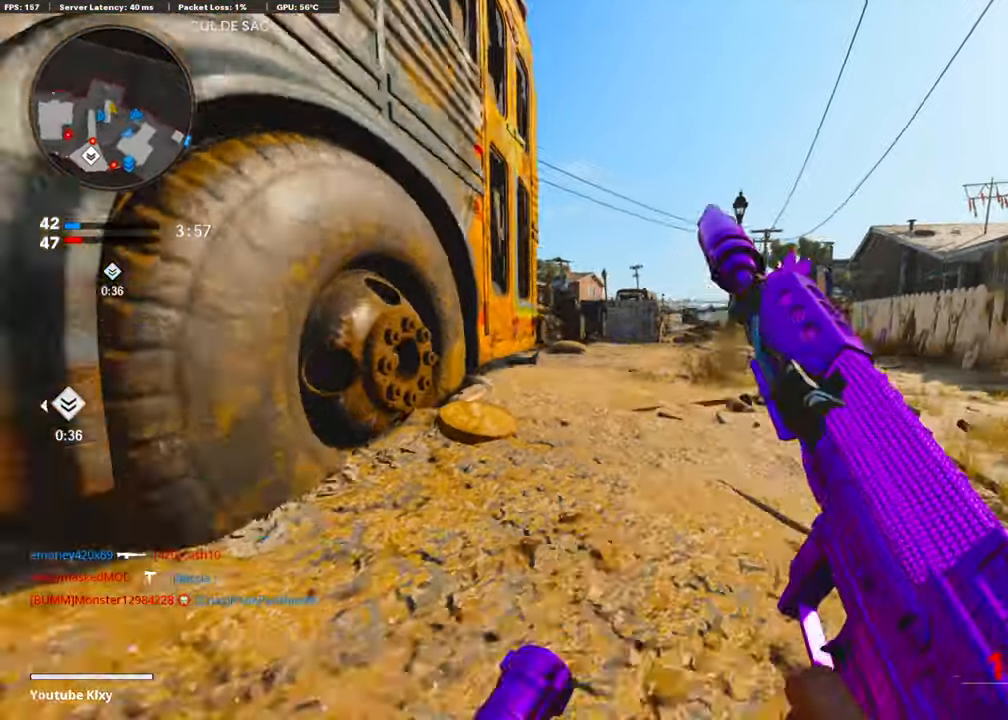
{"buttons": [], "left_stick": "center", "right_stick": "center", "events": [[134, "R3", "up"], [234, "left_stick", "center"]]}
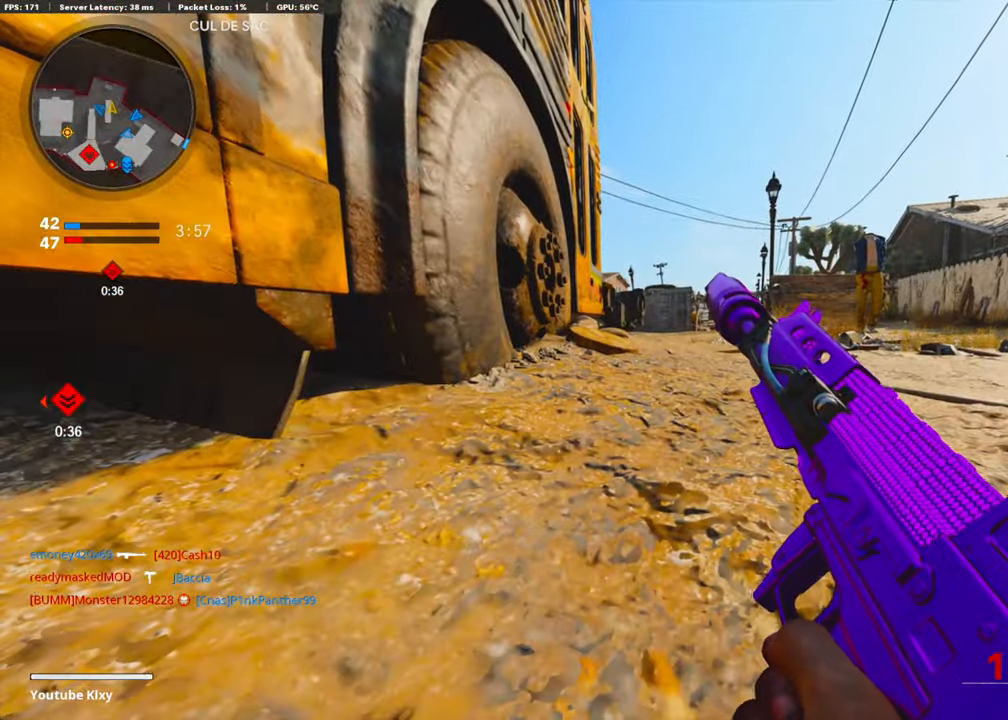
{"buttons": [], "left_stick": "up-right", "right_stick": "center", "events": [[201, "left_stick", "up-right"], [251, "CROSS", "down"], [419, "CROSS", "up"]]}
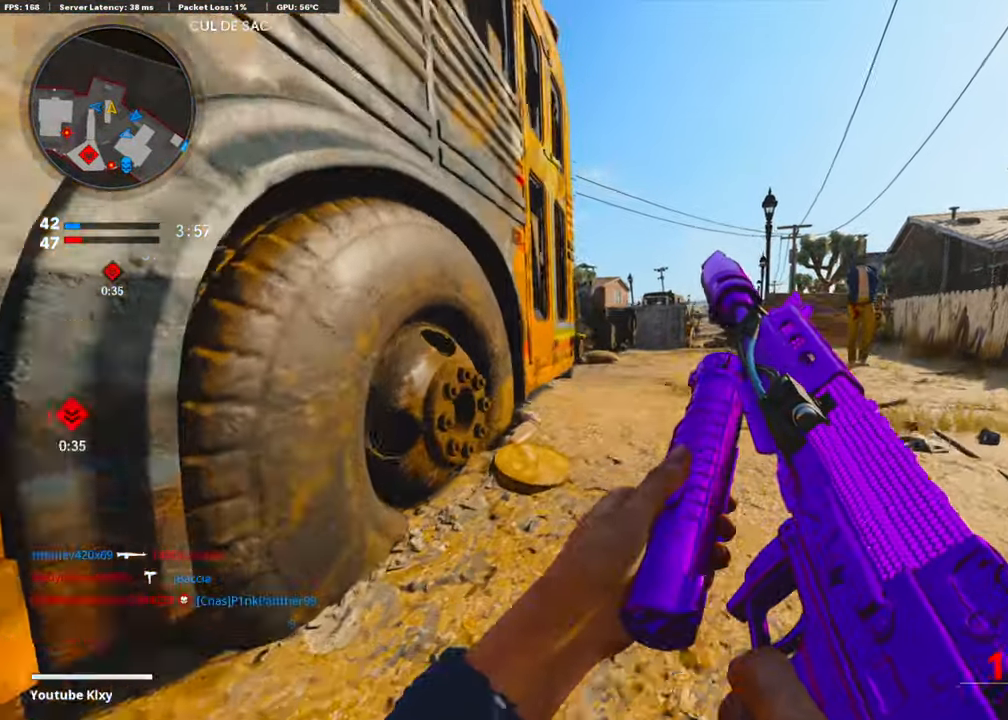
{"buttons": ["L3"], "left_stick": "up", "right_stick": "left", "events": [[168, "L3", "down"], [385, "right_stick", "left"], [435, "left_stick", "up"]]}
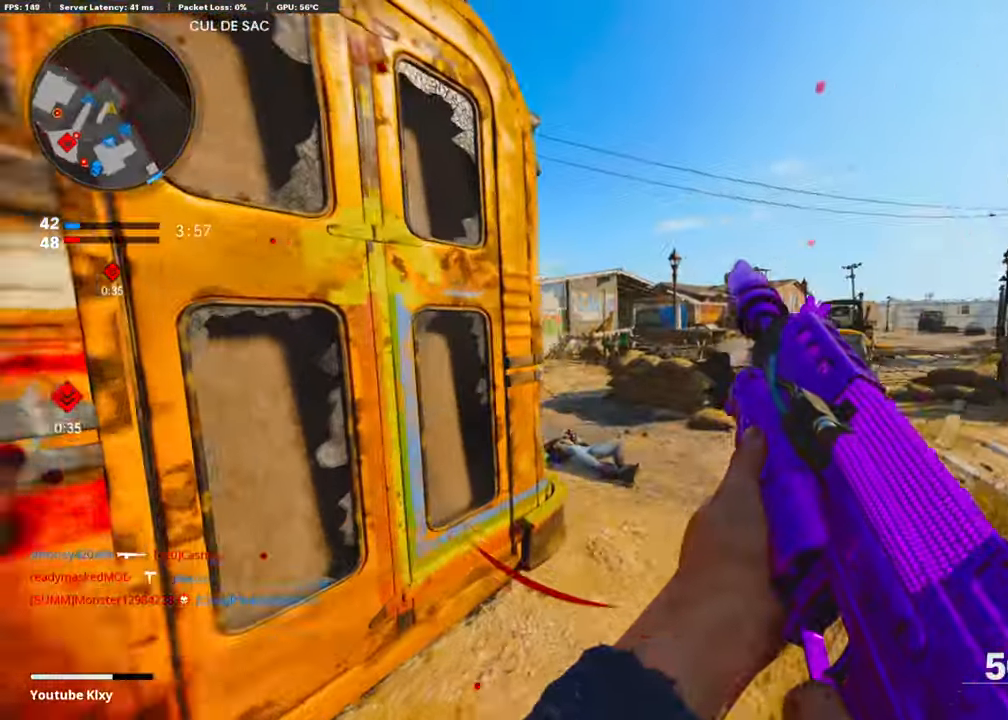
{"buttons": ["L3", "R3"], "left_stick": "up", "right_stick": "up-left", "events": [[151, "right_stick", "center"], [184, "L2", "down"], [235, "R3", "down"], [318, "right_stick", "left"], [335, "L2", "up"], [335, "L3", "up"], [419, "R3", "up"], [419, "right_stick", "up-left"], [452, "L3", "down"], [486, "R3", "down"]]}
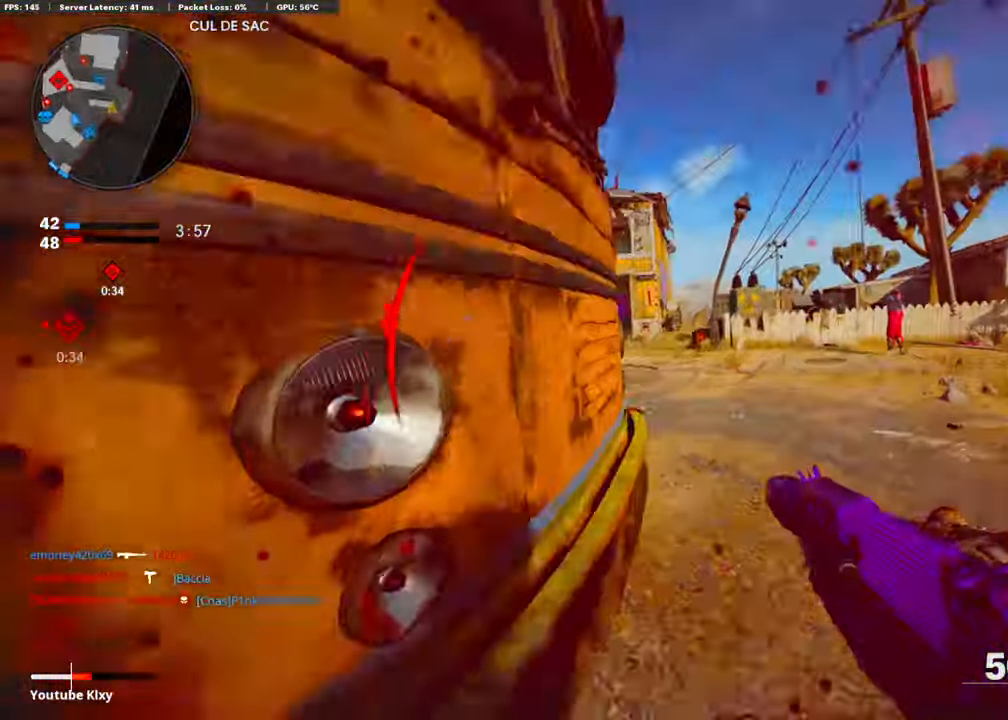
{"buttons": [], "left_stick": "left", "right_stick": "center", "events": [[34, "right_stick", "center"], [51, "L3", "up"], [84, "R3", "up"], [151, "L3", "down"], [251, "right_stick", "left"], [352, "L3", "up"], [352, "right_stick", "center"], [385, "left_stick", "left"]]}
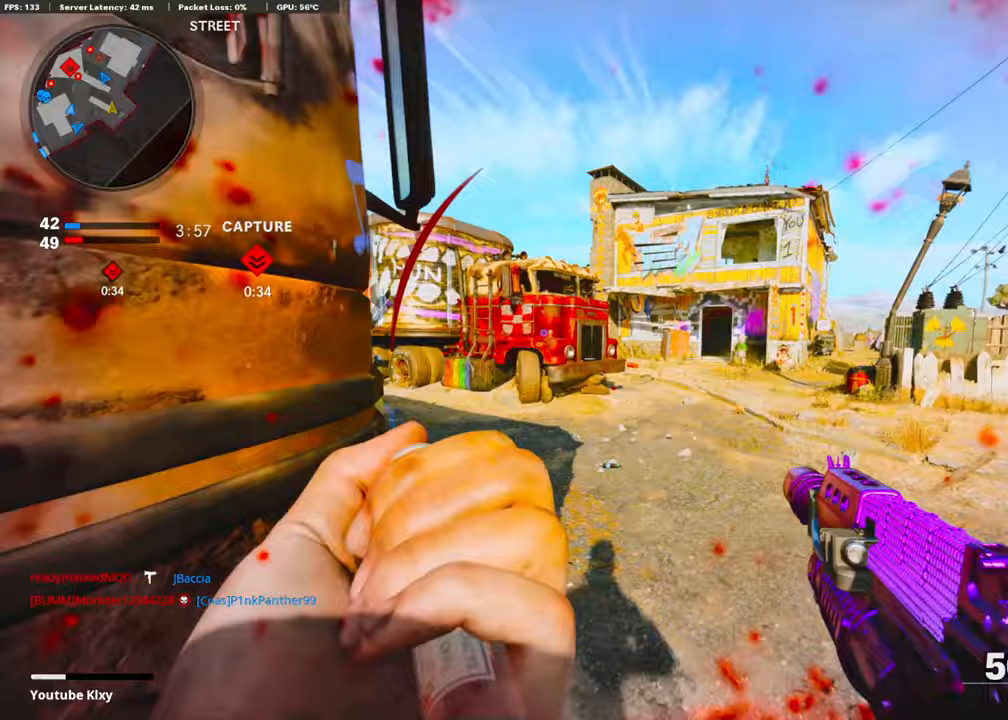
{"buttons": ["L3"], "left_stick": "up-right", "right_stick": "right", "events": [[33, "left_stick", "center"], [84, "left_stick", "up-right"], [134, "right_stick", "left"], [151, "L3", "down"], [318, "right_stick", "center"], [485, "right_stick", "right"]]}
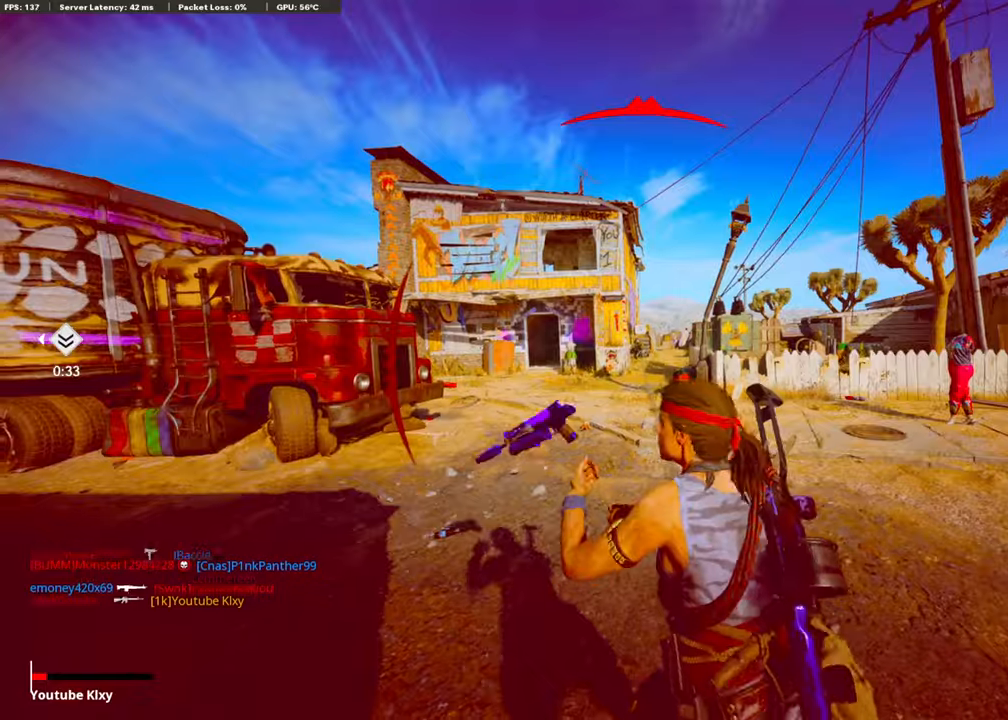
{"buttons": [], "left_stick": "center", "right_stick": "center", "events": [[84, "left_stick", "up"], [117, "right_stick", "center"], [151, "R3", "down"], [335, "L3", "up"], [351, "R3", "up"], [435, "left_stick", "center"]]}
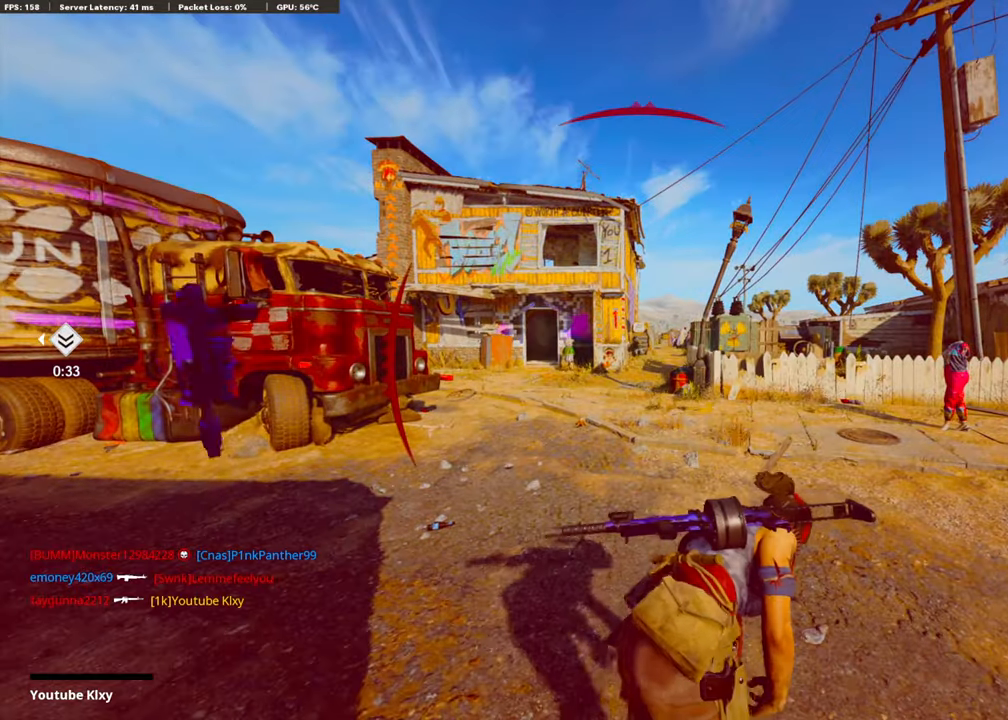
{"buttons": [], "left_stick": "center", "right_stick": "center", "events": [[50, "SQUARE", "down"], [184, "SQUARE", "up"], [352, "SQUARE", "down"], [485, "SQUARE", "up"]]}
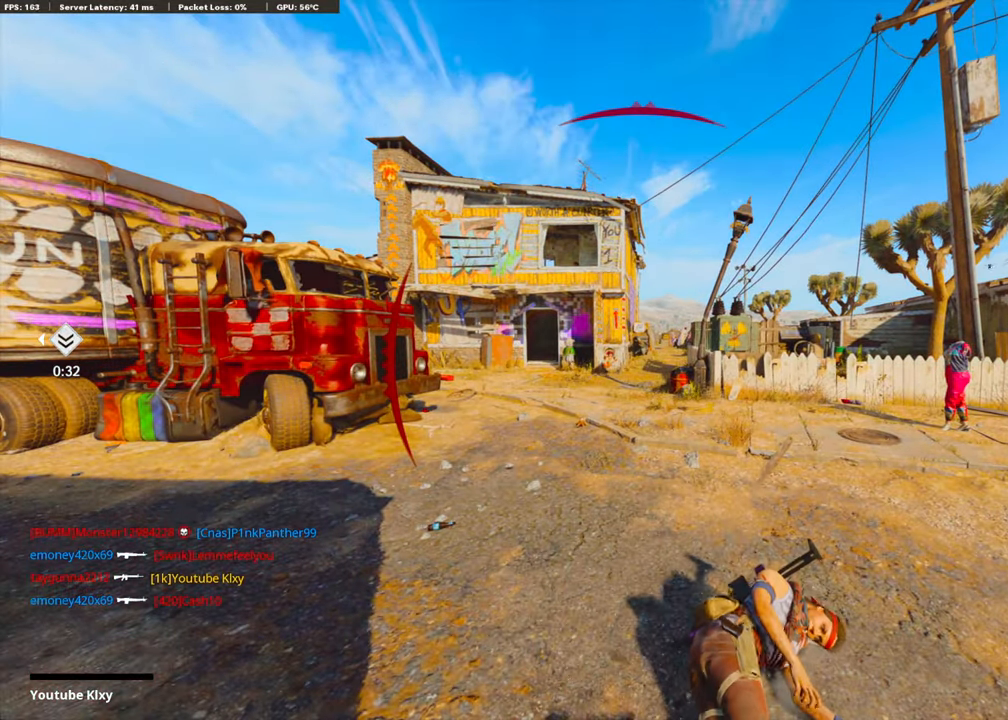
{"buttons": ["CROSS"], "left_stick": "up-right", "right_stick": "center", "events": [[101, "SQUARE", "down"], [234, "SQUARE", "up"], [335, "CROSS", "down"], [352, "SQUARE", "down"], [368, "left_stick", "up-right"], [452, "SQUARE", "up"]]}
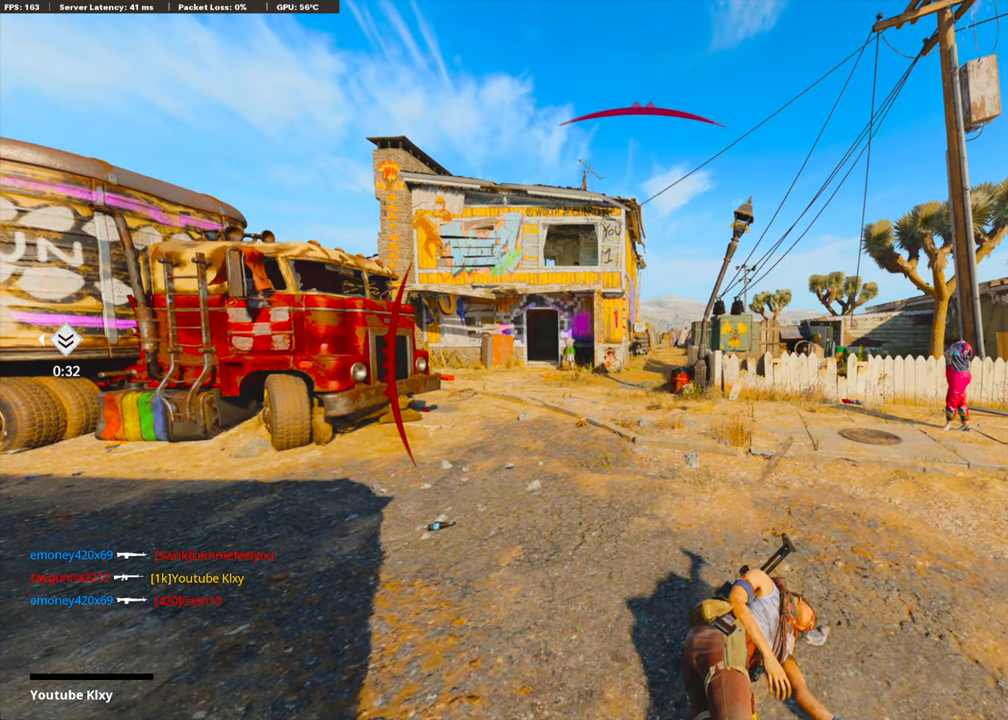
{"buttons": ["CROSS", "SQUARE"], "left_stick": "up", "right_stick": "center", "events": [[67, "SQUARE", "down"], [118, "L3", "down"], [118, "left_stick", "up"], [168, "CROSS", "up"], [168, "SQUARE", "up"], [235, "L3", "up"], [268, "CROSS", "down"], [268, "SQUARE", "down"], [285, "L3", "down"], [385, "SQUARE", "up"], [402, "CROSS", "up"], [436, "L3", "up"], [452, "CROSS", "down"], [469, "SQUARE", "down"]]}
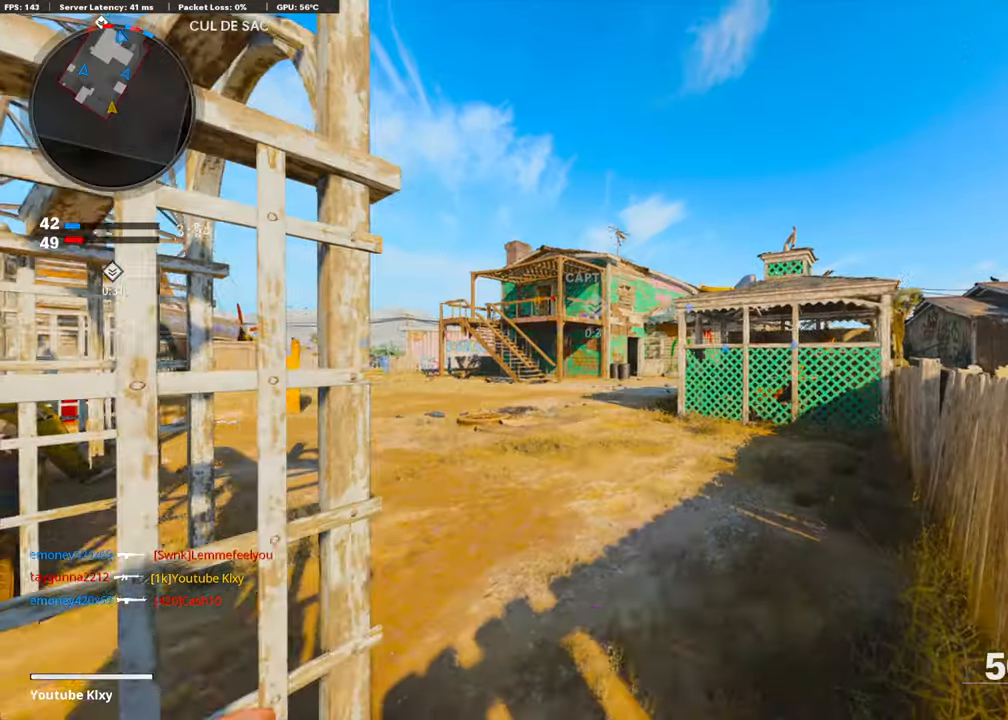
{"buttons": [], "left_stick": "up", "right_stick": "center", "events": [[16, "L3", "down"], [100, "CROSS", "up"], [100, "SQUARE", "up"], [133, "L3", "up"], [200, "TRIANGLE", "down"], [284, "L3", "down"], [317, "TRIANGLE", "up"], [351, "TRIANGLE", "down"], [401, "L3", "up"], [468, "TRIANGLE", "up"]]}
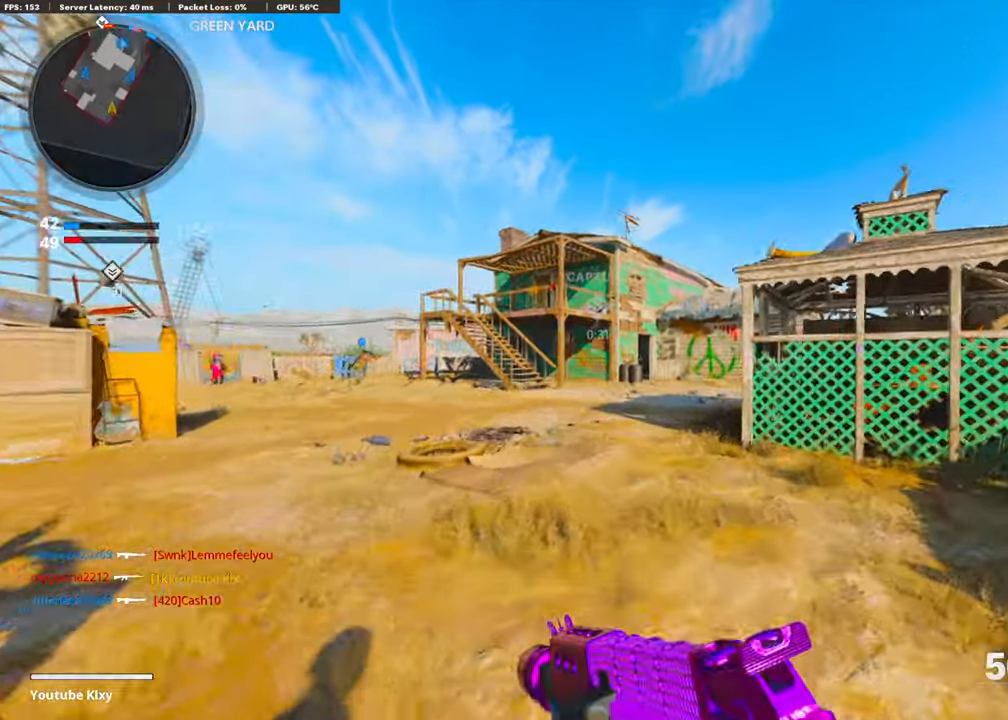
{"buttons": [], "left_stick": "up", "right_stick": "center", "events": [[251, "right_stick", "right"], [318, "CROSS", "down"], [368, "CROSS", "up"], [384, "right_stick", "center"]]}
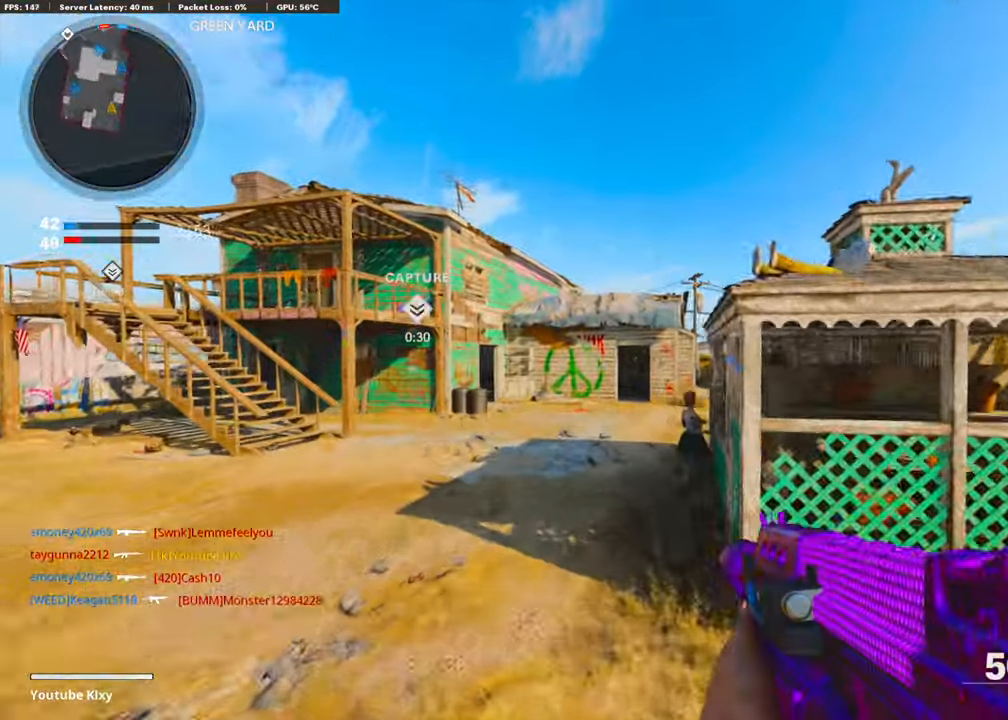
{"buttons": ["R3"], "left_stick": "up-right", "right_stick": "center", "events": [[133, "R3", "down"], [368, "R3", "up"], [368, "left_stick", "up-right"], [502, "R3", "down"]]}
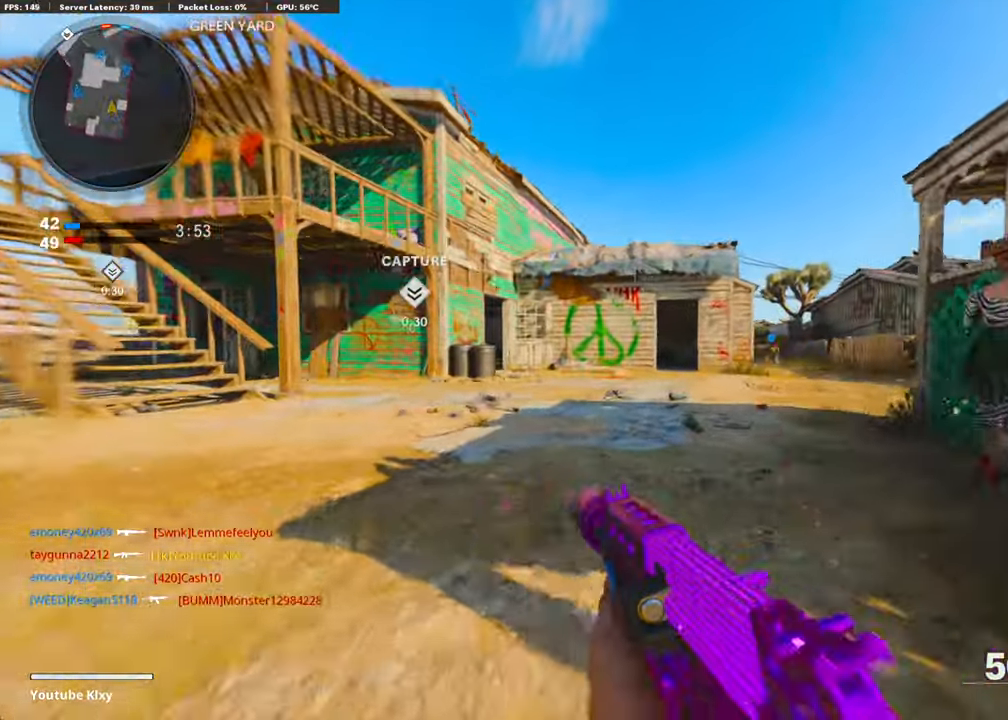
{"buttons": [], "left_stick": "up-right", "right_stick": "center", "events": [[117, "L3", "down"], [134, "R3", "up"], [150, "right_stick", "right"], [251, "right_stick", "center"], [284, "L3", "up"]]}
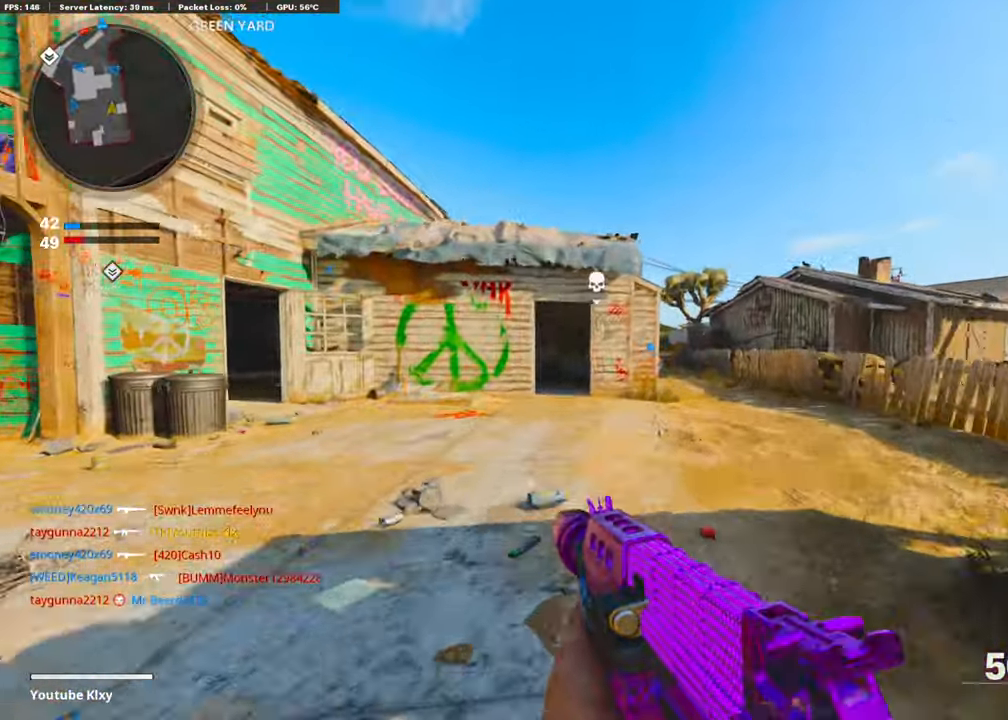
{"buttons": [], "left_stick": "up-right", "right_stick": "center", "events": []}
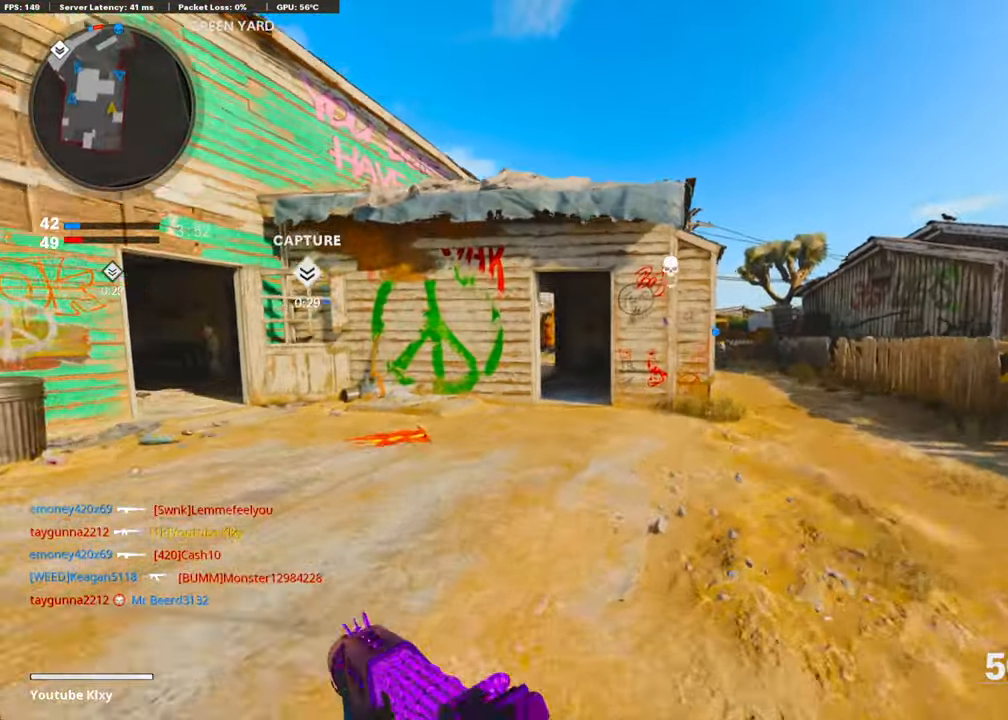
{"buttons": ["R3"], "left_stick": "right", "right_stick": "center", "events": [[33, "CROSS", "down"], [183, "CROSS", "up"], [301, "R3", "down"], [351, "left_stick", "right"]]}
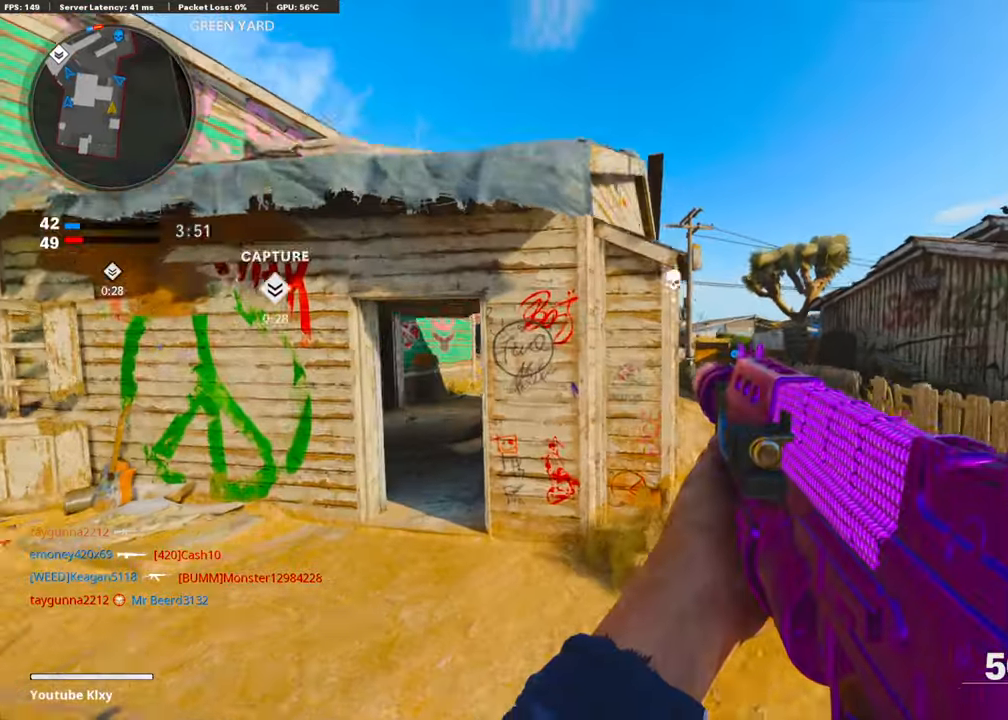
{"buttons": ["L3"], "left_stick": "up-right", "right_stick": "center", "events": [[134, "R3", "up"], [151, "left_stick", "up-right"], [268, "R3", "down"], [318, "L3", "down"], [402, "R3", "up"]]}
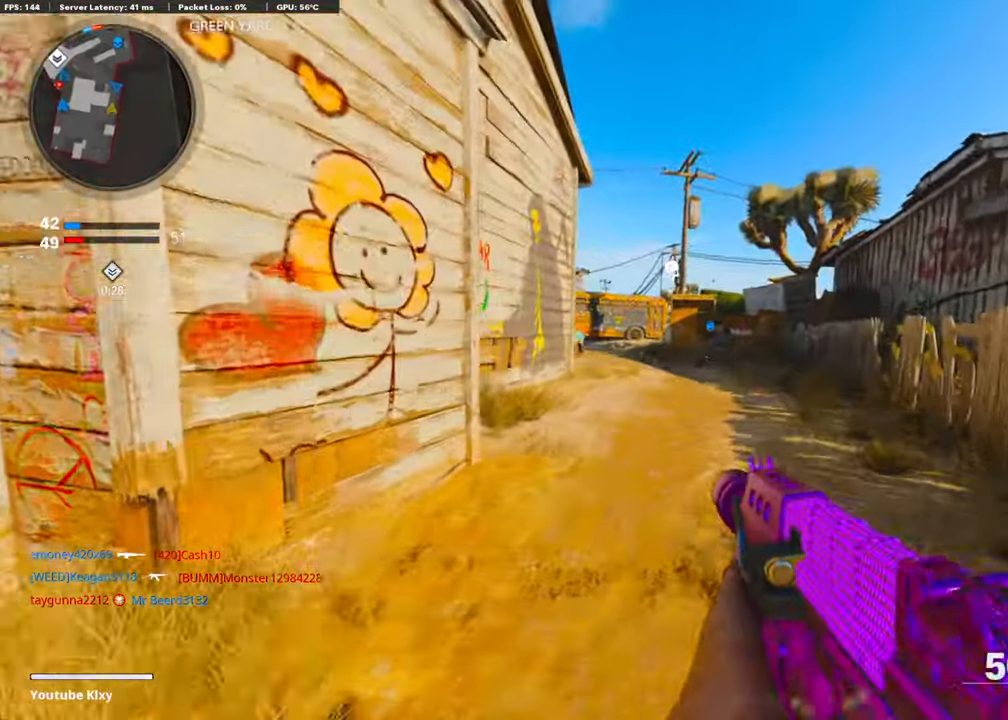
{"buttons": ["R2"], "left_stick": "up", "right_stick": "center", "events": [[117, "L3", "up"], [267, "CROSS", "down"], [301, "right_stick", "up"], [351, "R2", "down"], [468, "left_stick", "up"], [485, "CROSS", "up"], [502, "right_stick", "center"]]}
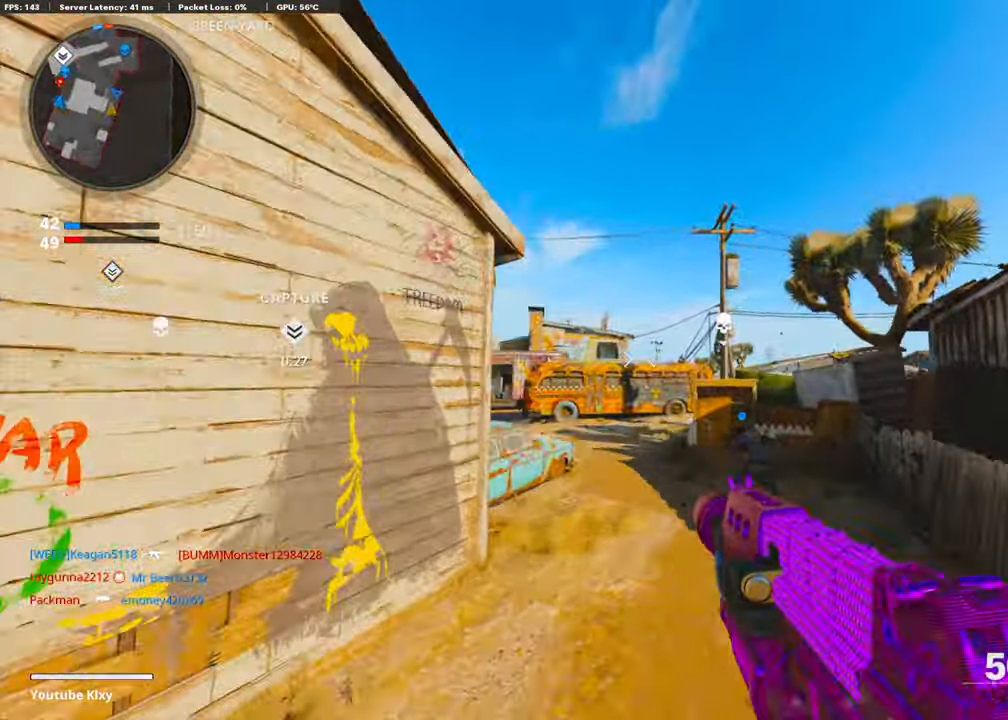
{"buttons": ["CROSS"], "left_stick": "up", "right_stick": "center", "events": [[33, "right_stick", "up"], [318, "right_stick", "center"], [502, "CROSS", "down"], [502, "R2", "up"]]}
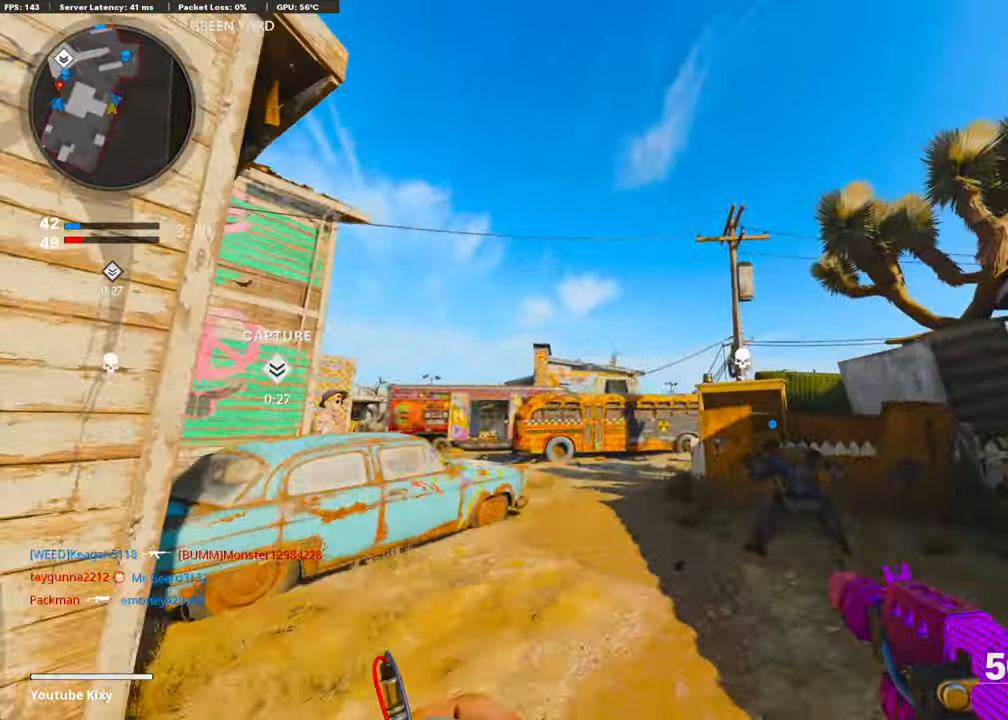
{"buttons": [], "left_stick": "up", "right_stick": "center", "events": [[117, "CROSS", "up"], [150, "right_stick", "down"], [334, "right_stick", "center"]]}
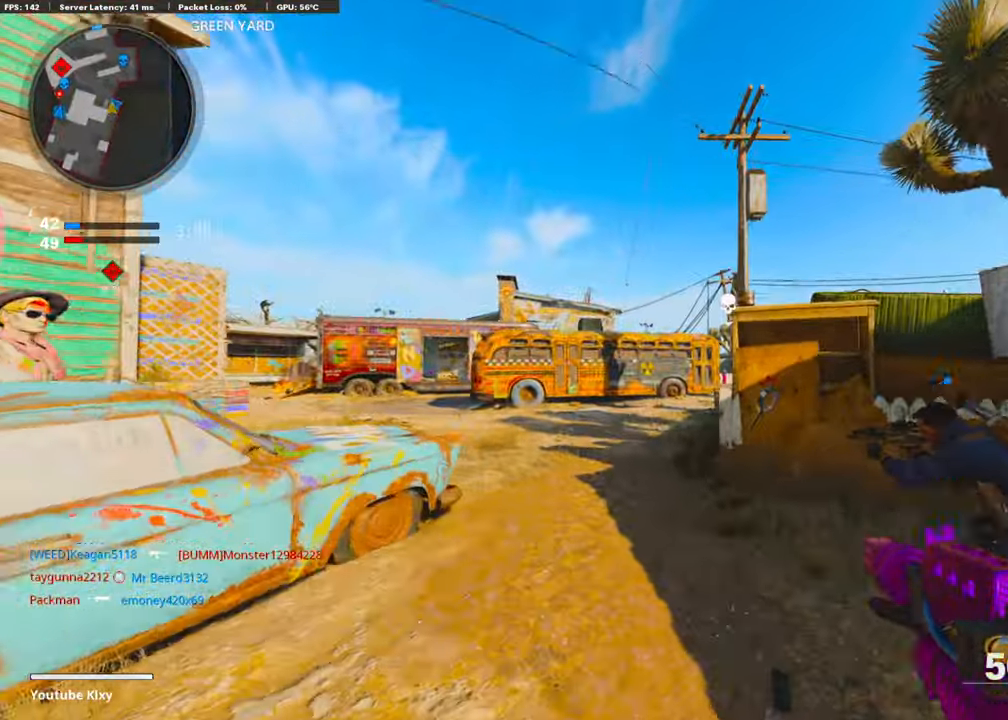
{"buttons": [], "left_stick": "up", "right_stick": "down-left", "events": [[84, "L3", "down"], [134, "right_stick", "down-left"], [201, "L3", "up"]]}
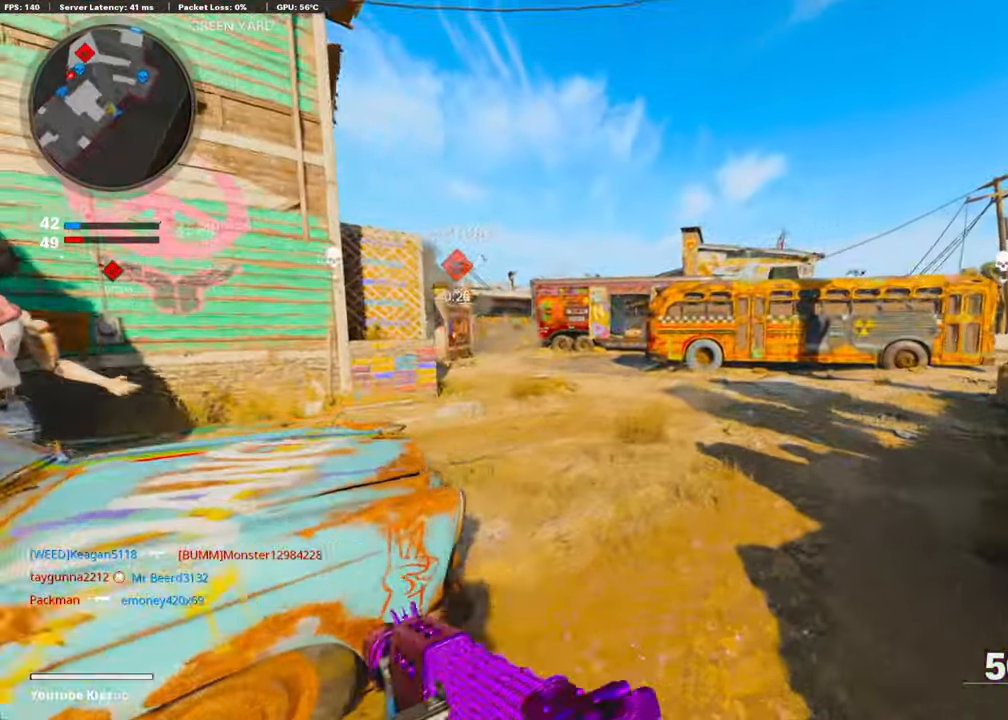
{"buttons": [], "left_stick": "up", "right_stick": "center", "events": [[17, "R3", "down"], [17, "right_stick", "center"], [151, "R3", "up"], [268, "R3", "down"], [318, "L3", "down"], [368, "R3", "up"], [402, "L3", "up"]]}
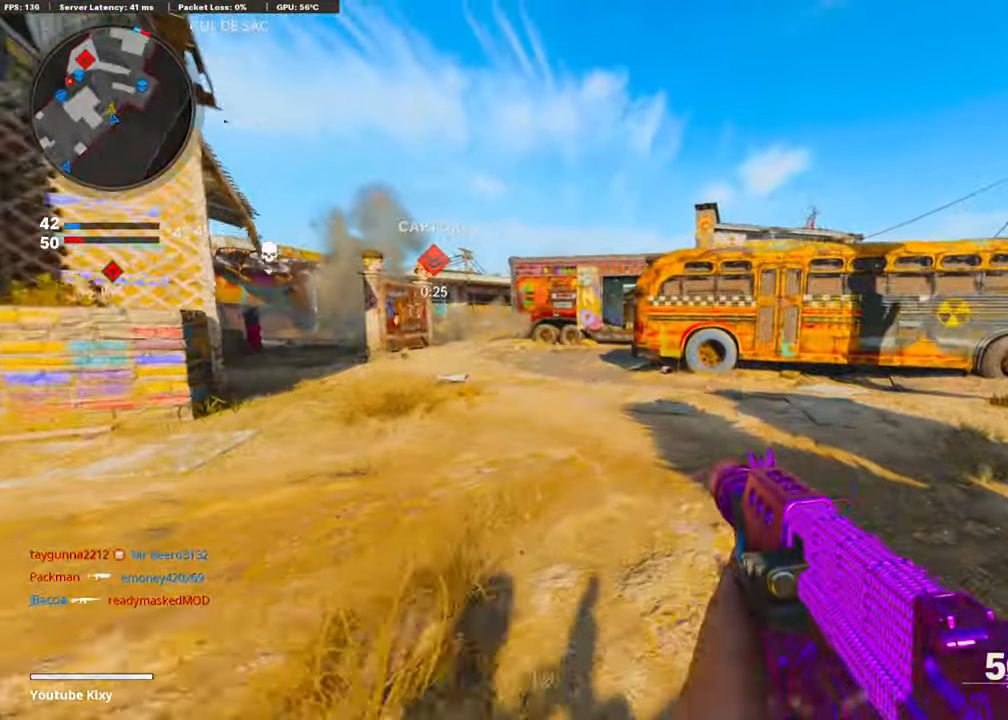
{"buttons": [], "left_stick": "up", "right_stick": "center", "events": [[50, "right_stick", "right"], [251, "right_stick", "center"]]}
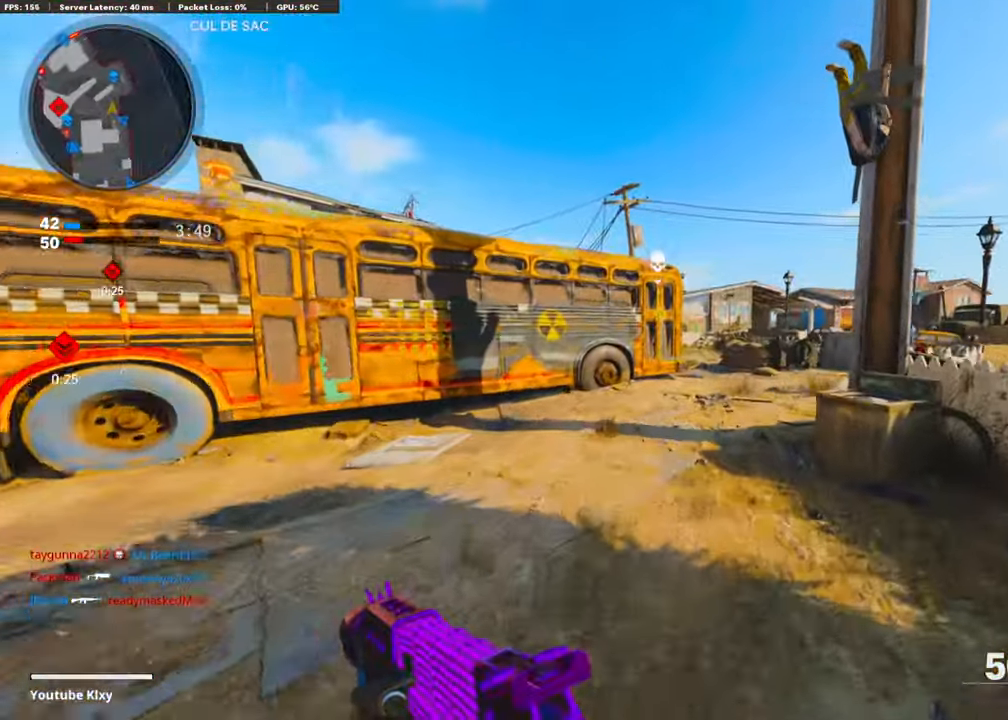
{"buttons": ["TRIANGLE"], "left_stick": "up-right", "right_stick": "center", "events": [[368, "left_stick", "up-right"], [469, "TRIANGLE", "down"]]}